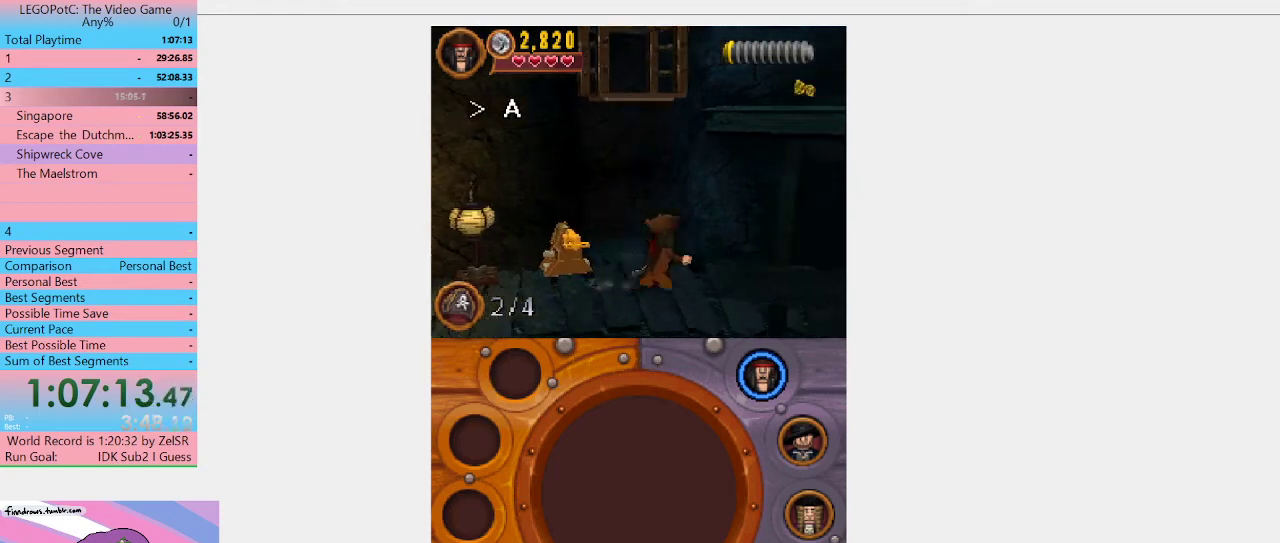
Gameplay with a controller (Xbox layout); each line is a JSON object with the inputs held at the frame after it. "events" lists button and stick changes between this image and that frame as [ms after this image, input, new state], when the widget could be followed in between. Not read: L3 R3.
{"buttons": [], "left_stick": "center", "right_stick": "center", "events": [[100, "B", "up"], [133, "left_stick", "up-left"], [333, "left_stick", "center"]]}
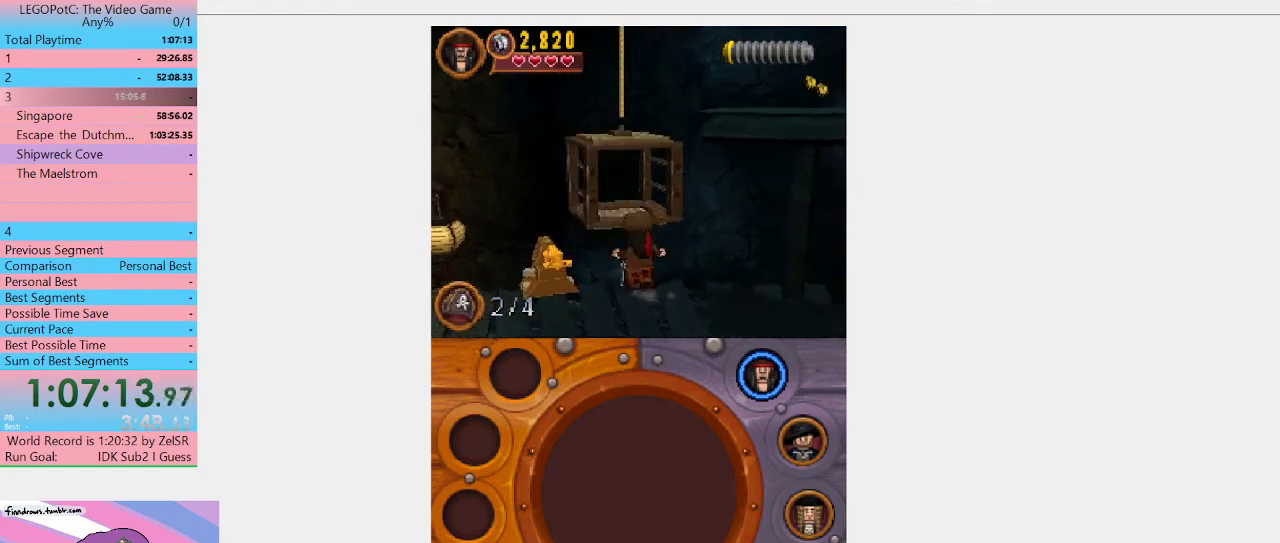
{"buttons": [], "left_stick": "up-left", "right_stick": "center", "events": [[233, "left_stick", "up"], [300, "left_stick", "up-left"]]}
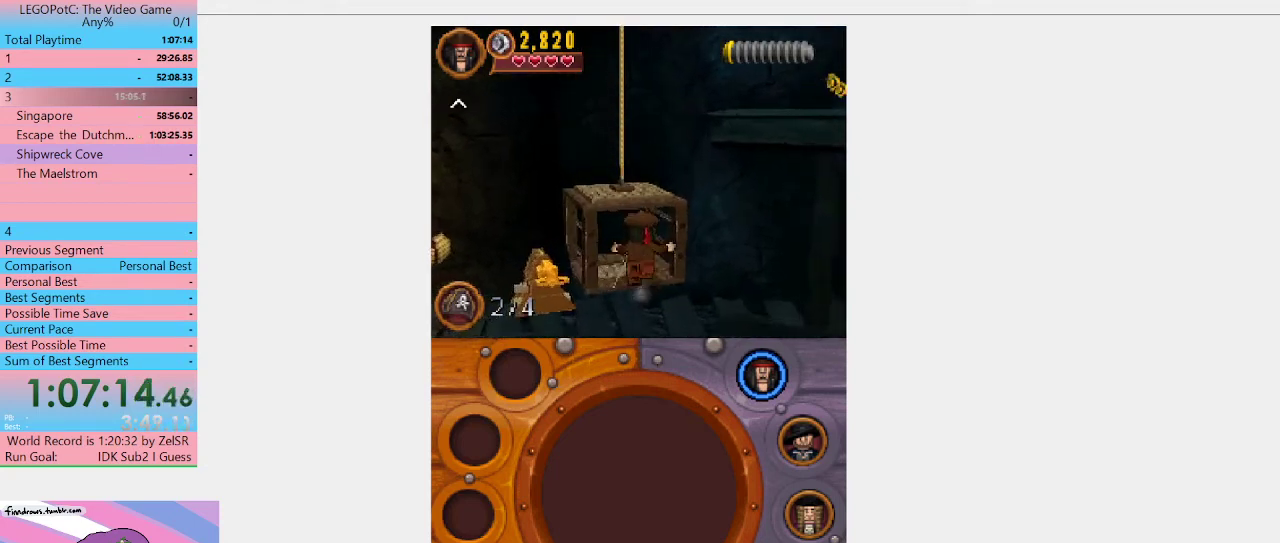
{"buttons": [], "left_stick": "center", "right_stick": "center", "events": [[333, "left_stick", "center"]]}
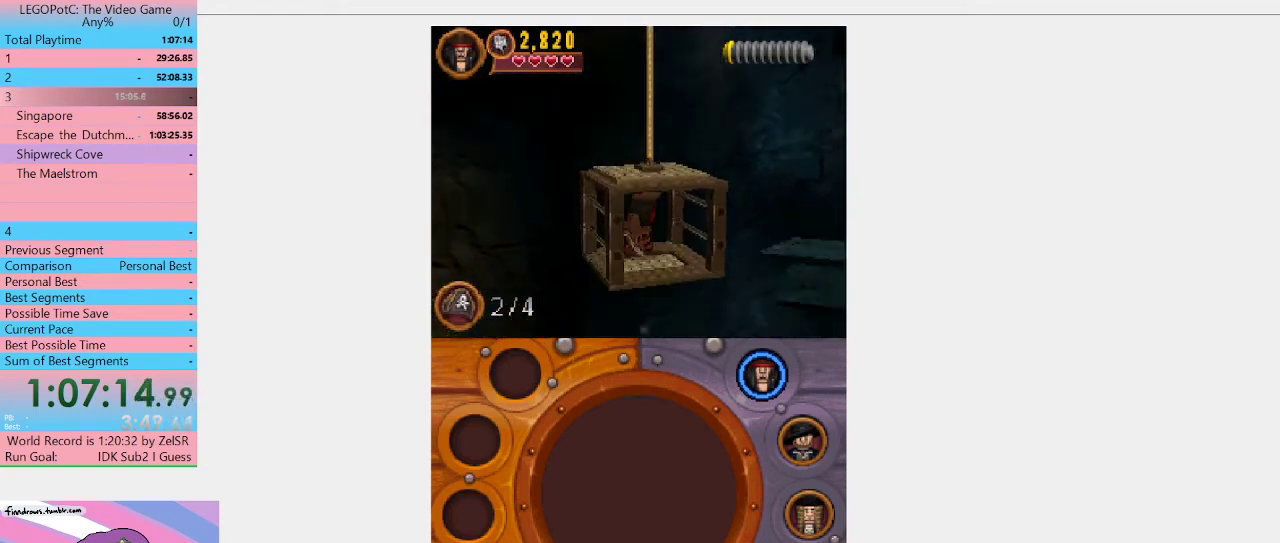
{"buttons": [], "left_stick": "center", "right_stick": "center", "events": []}
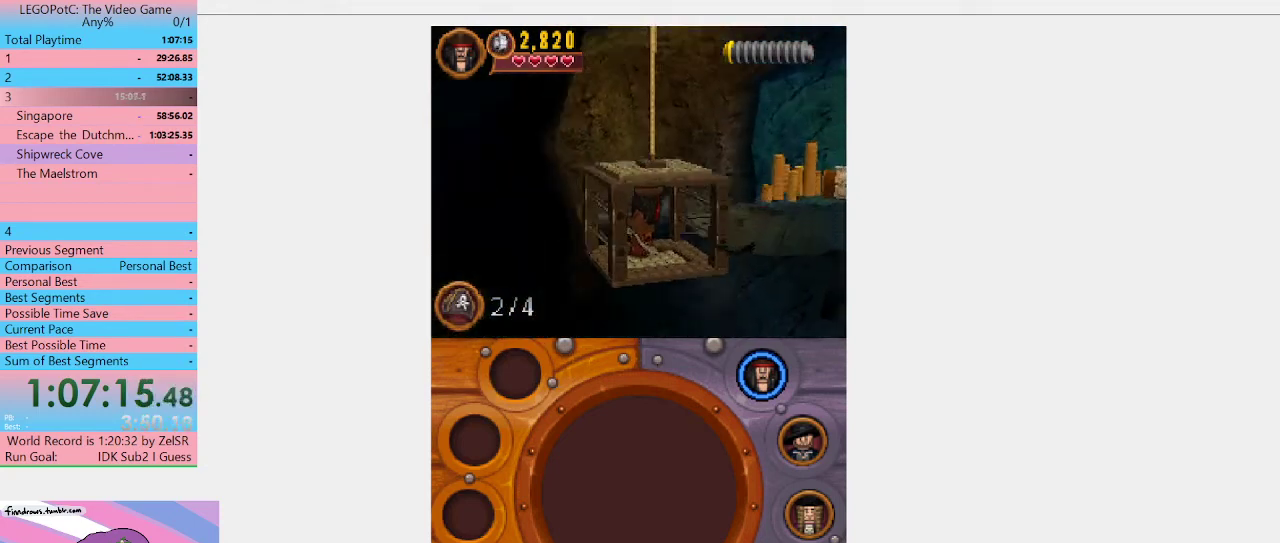
{"buttons": [], "left_stick": "up-right", "right_stick": "center", "events": [[100, "left_stick", "up"], [433, "left_stick", "up-right"]]}
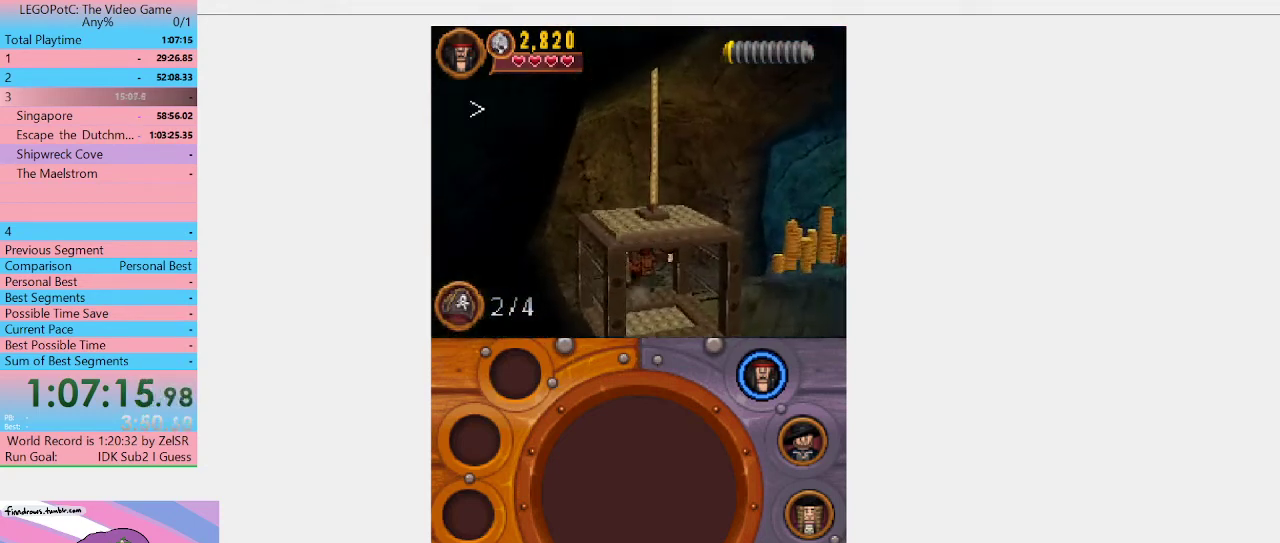
{"buttons": [], "left_stick": "down-right", "right_stick": "center", "events": [[67, "left_stick", "right"], [367, "left_stick", "down-right"]]}
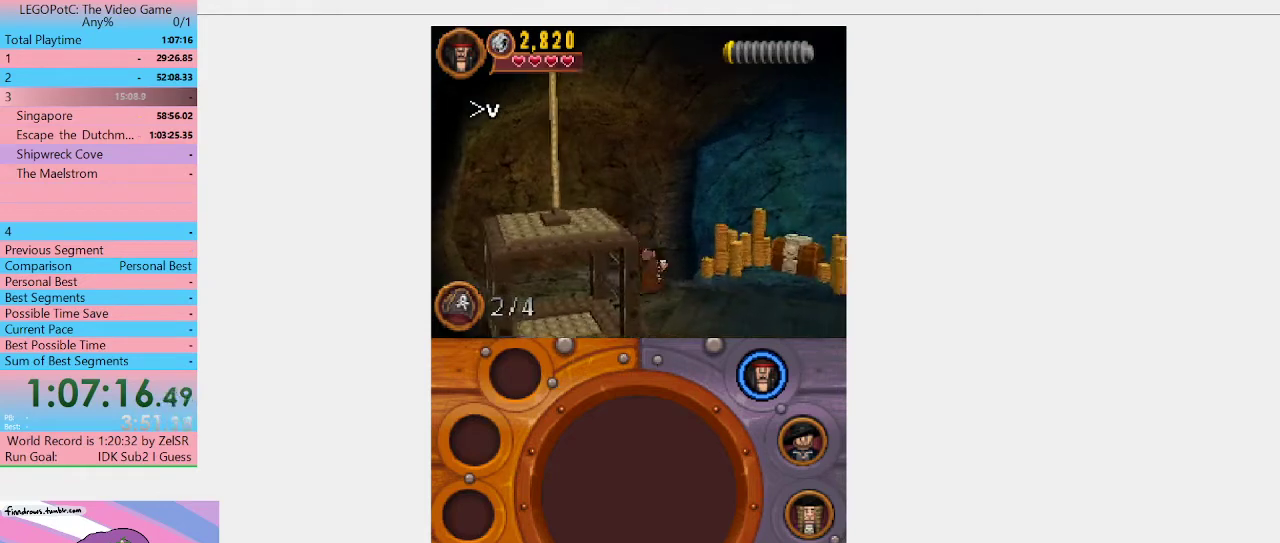
{"buttons": [], "left_stick": "down-right", "right_stick": "center", "events": []}
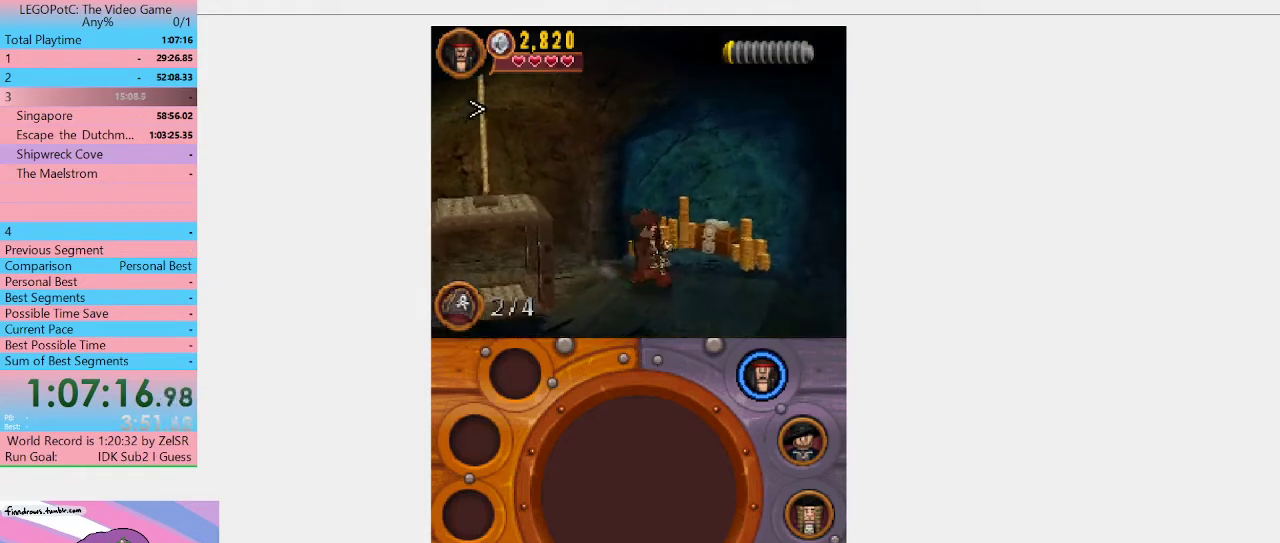
{"buttons": [], "left_stick": "right", "right_stick": "center", "events": [[333, "left_stick", "right"]]}
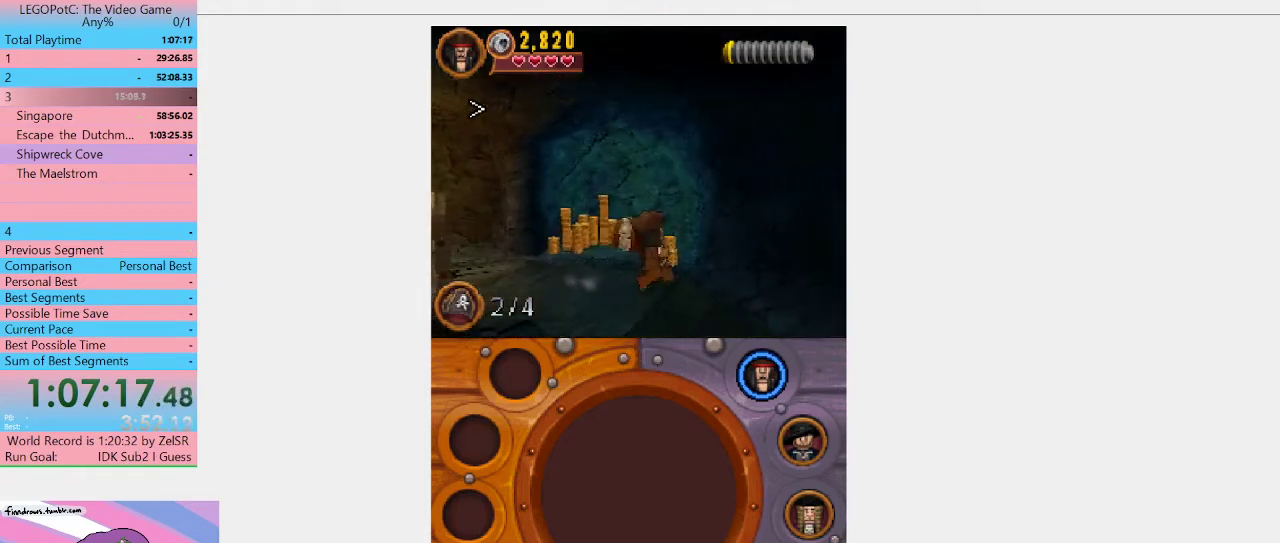
{"buttons": [], "left_stick": "down-right", "right_stick": "center", "events": [[33, "left_stick", "down-right"]]}
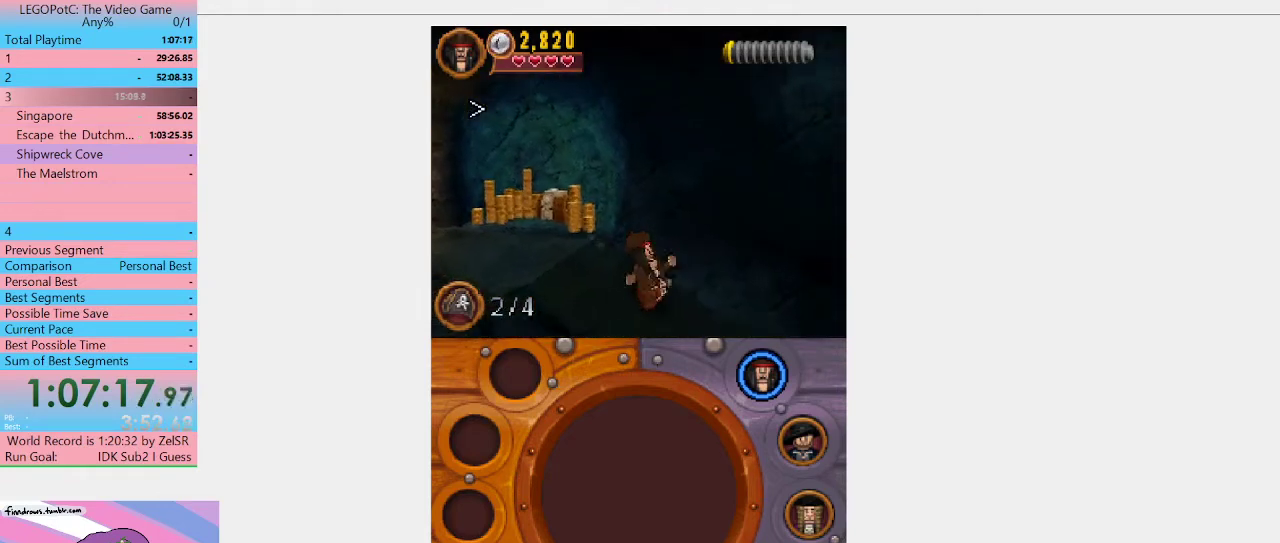
{"buttons": [], "left_stick": "down-right", "right_stick": "center", "events": []}
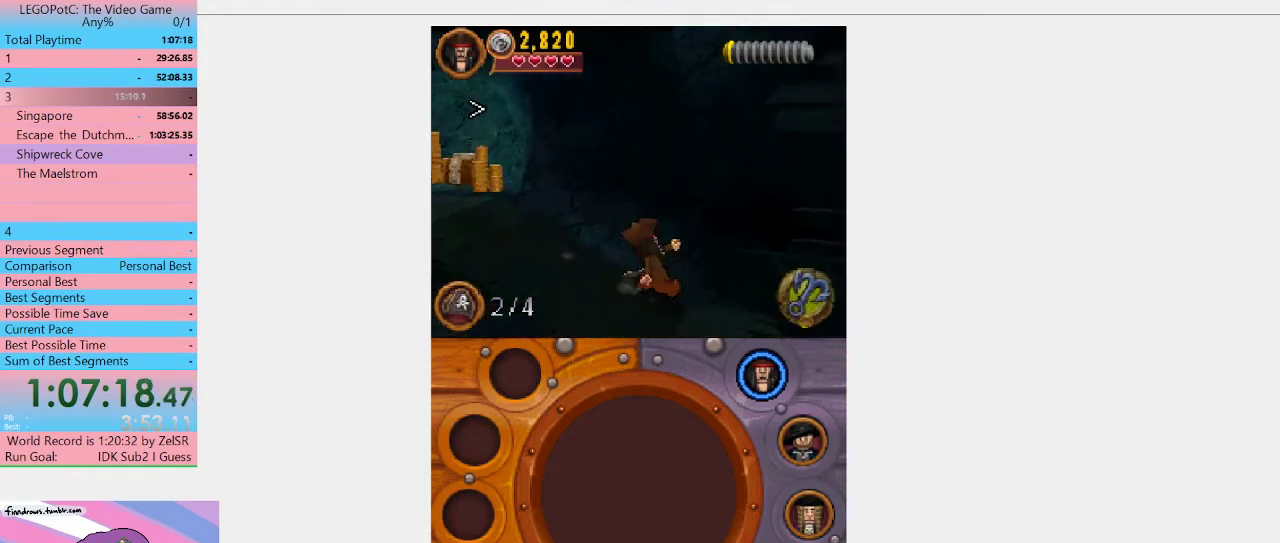
{"buttons": [], "left_stick": "center", "right_stick": "center", "events": [[33, "left_stick", "right"], [400, "left_stick", "center"]]}
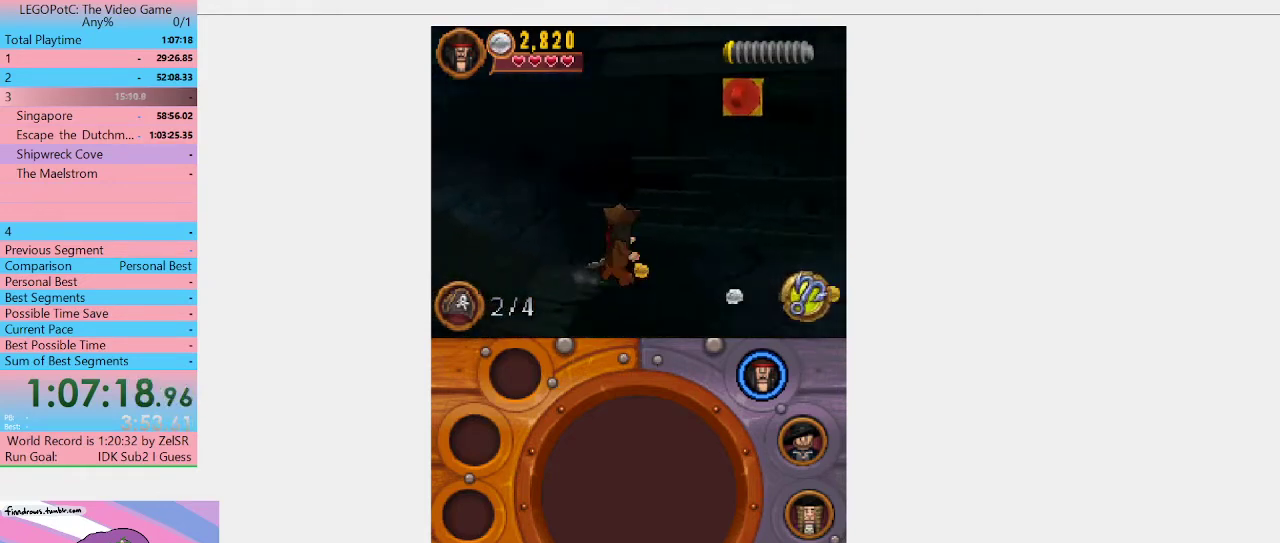
{"buttons": [], "left_stick": "center", "right_stick": "center", "events": [[100, "left_stick", "left"], [433, "left_stick", "center"]]}
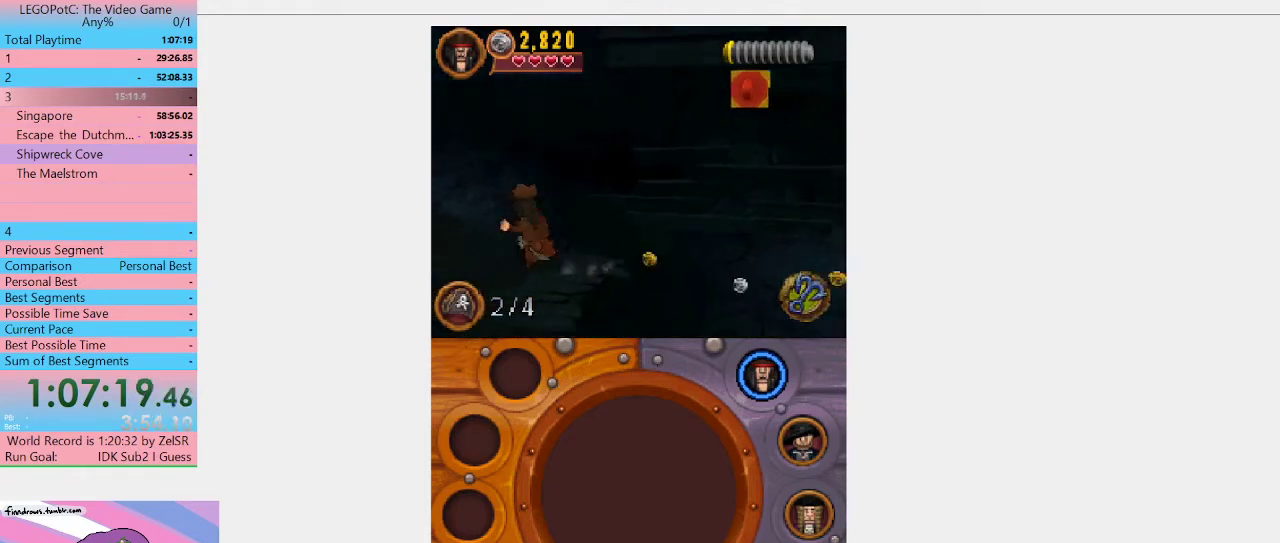
{"buttons": [], "left_stick": "center", "right_stick": "center", "events": [[33, "L1", "down"], [167, "L1", "up"]]}
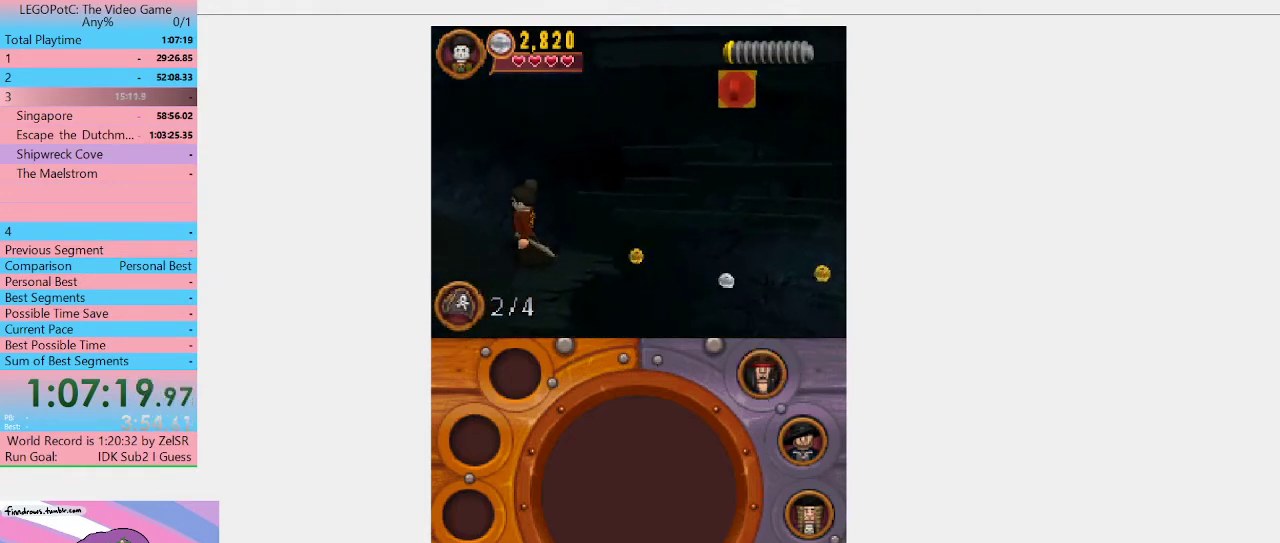
{"buttons": [], "left_stick": "center", "right_stick": "center", "events": [[67, "B", "down"], [100, "left_stick", "right"], [200, "B", "up"], [267, "left_stick", "center"]]}
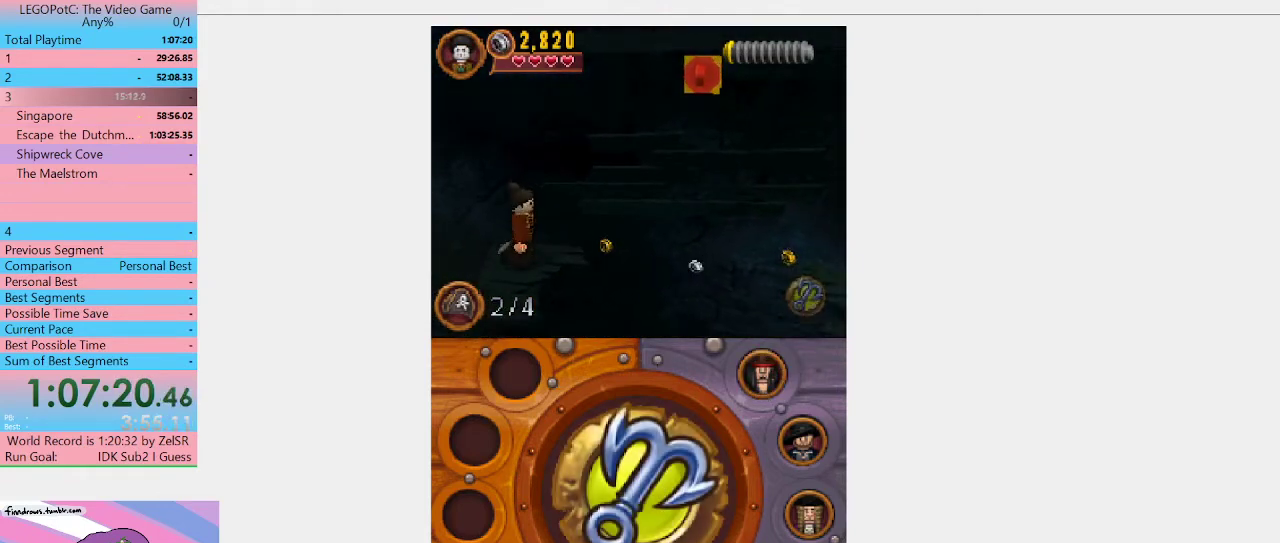
{"buttons": [], "left_stick": "center", "right_stick": "center", "events": [[100, "B", "down"], [200, "B", "up"]]}
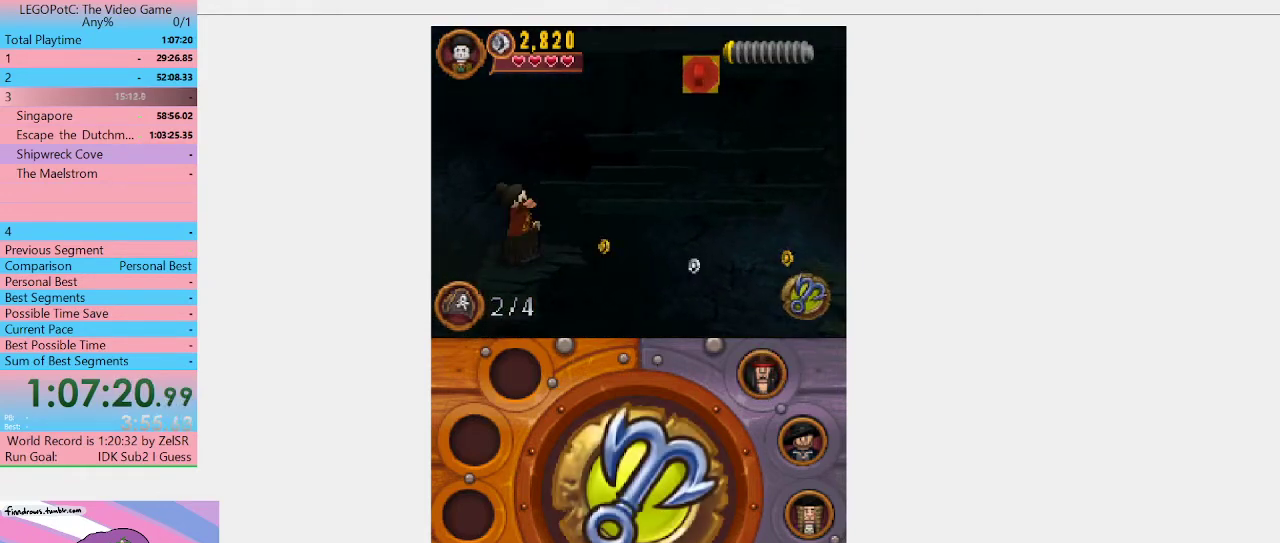
{"buttons": [], "left_stick": "center", "right_stick": "center", "events": []}
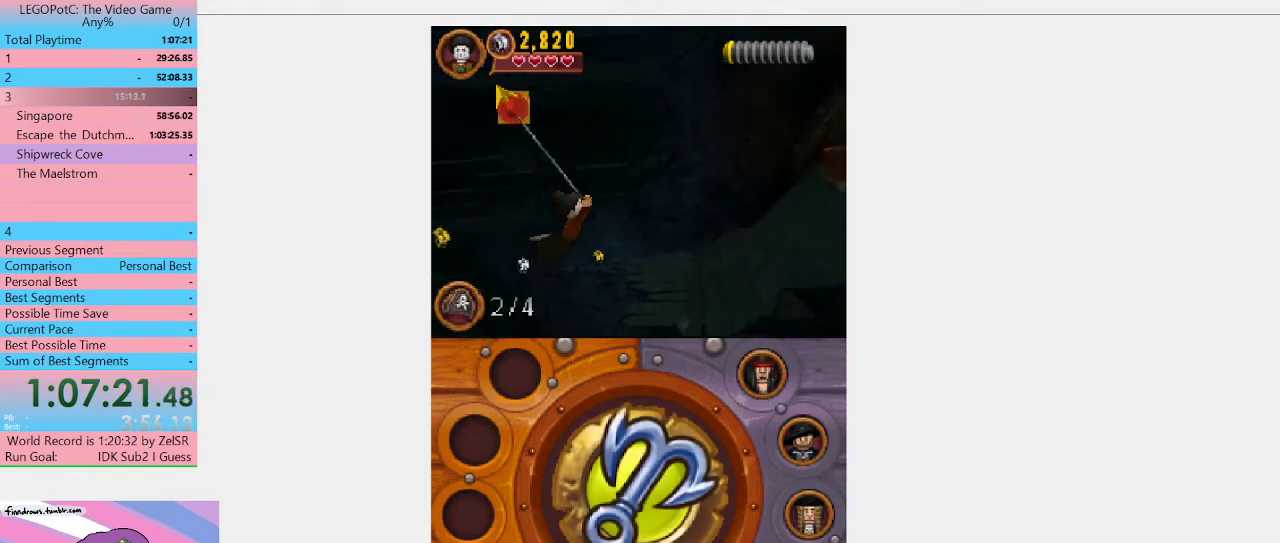
{"buttons": [], "left_stick": "right", "right_stick": "center", "events": [[433, "left_stick", "right"]]}
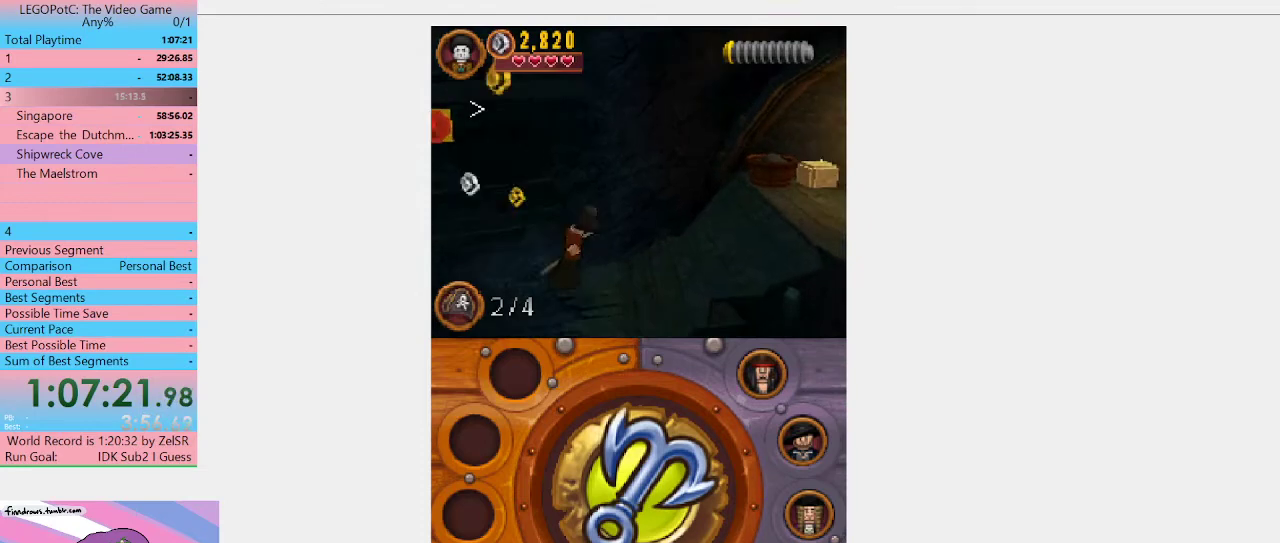
{"buttons": ["R1"], "left_stick": "up-right", "right_stick": "center", "events": [[233, "left_stick", "up-right"], [433, "R1", "down"]]}
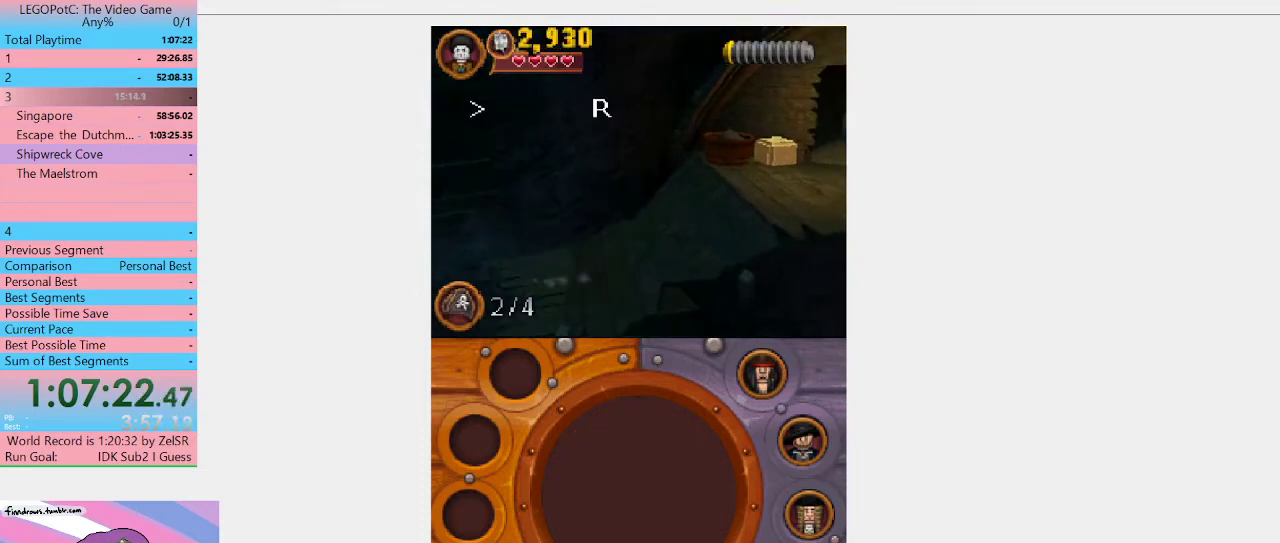
{"buttons": [], "left_stick": "up-right", "right_stick": "center", "events": [[33, "R1", "up"], [33, "left_stick", "right"], [200, "left_stick", "up-right"]]}
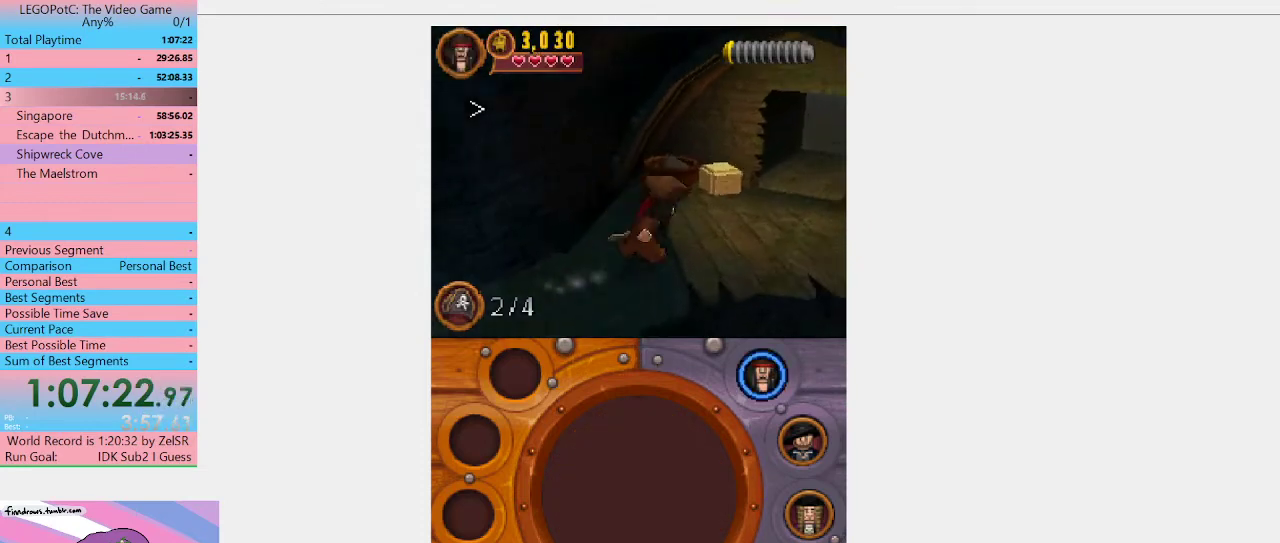
{"buttons": [], "left_stick": "up-right", "right_stick": "center", "events": []}
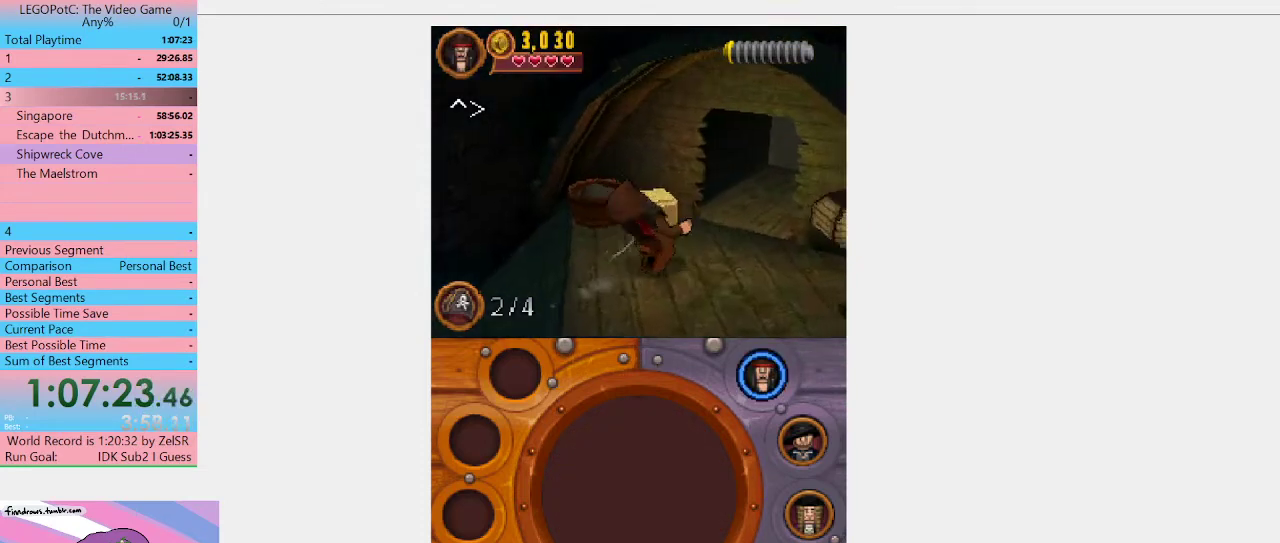
{"buttons": [], "left_stick": "up-right", "right_stick": "center", "events": []}
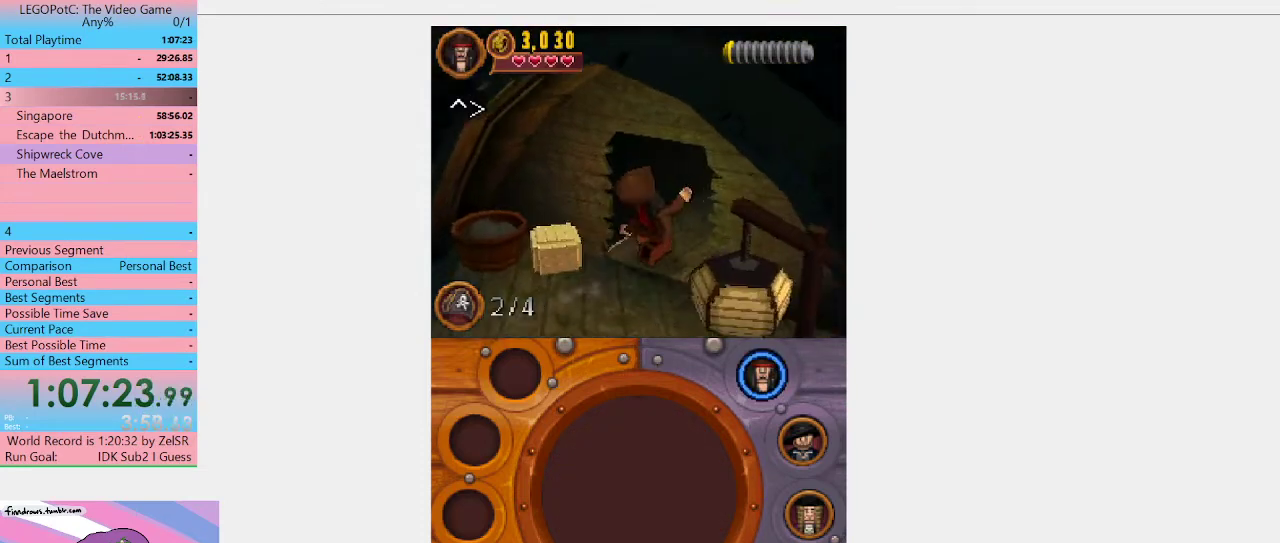
{"buttons": [], "left_stick": "up-right", "right_stick": "center", "events": []}
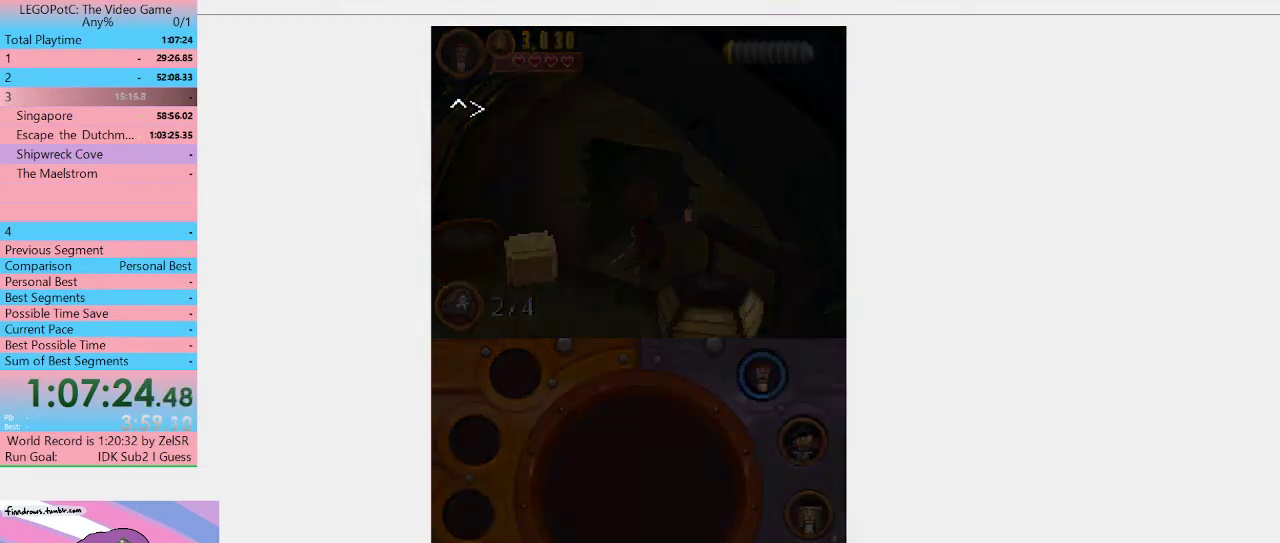
{"buttons": [], "left_stick": "center", "right_stick": "center", "events": [[133, "left_stick", "center"]]}
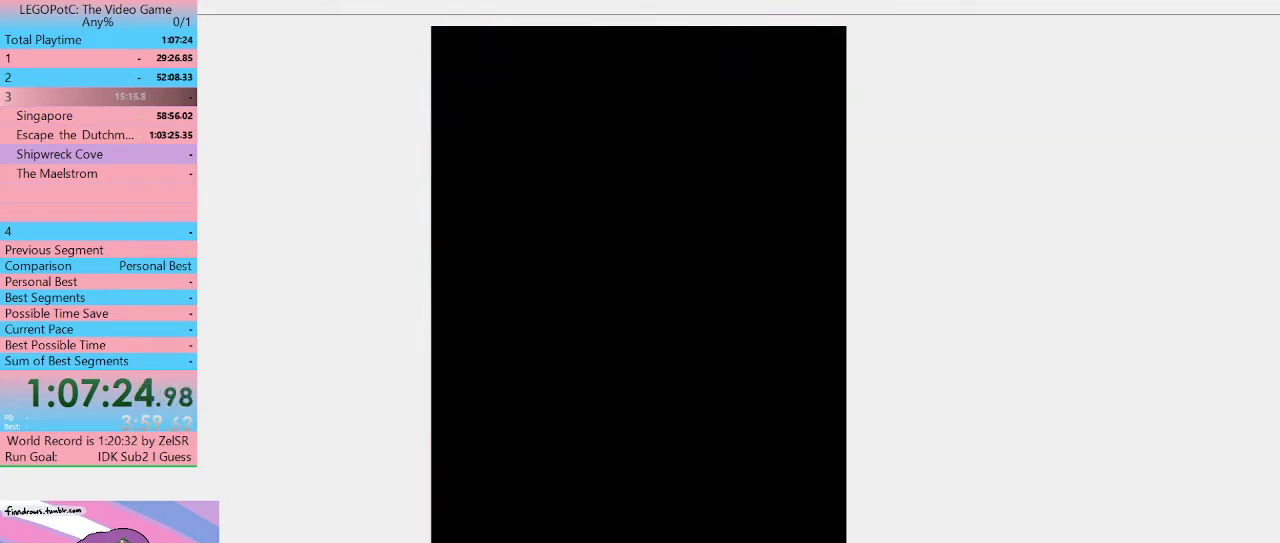
{"buttons": [], "left_stick": "center", "right_stick": "center", "events": []}
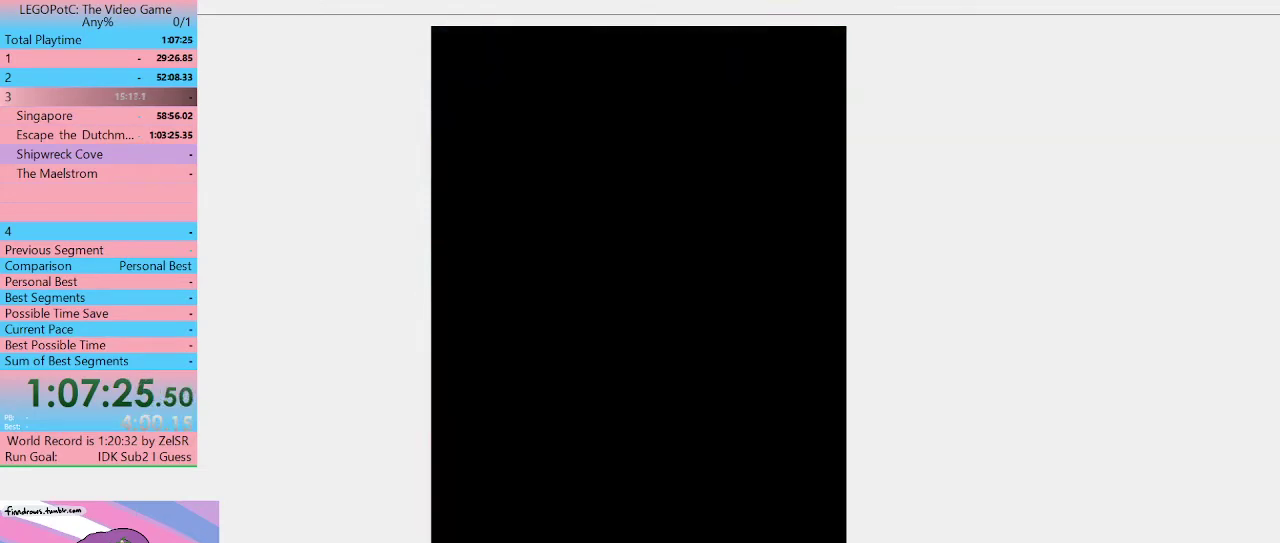
{"buttons": [], "left_stick": "center", "right_stick": "center", "events": []}
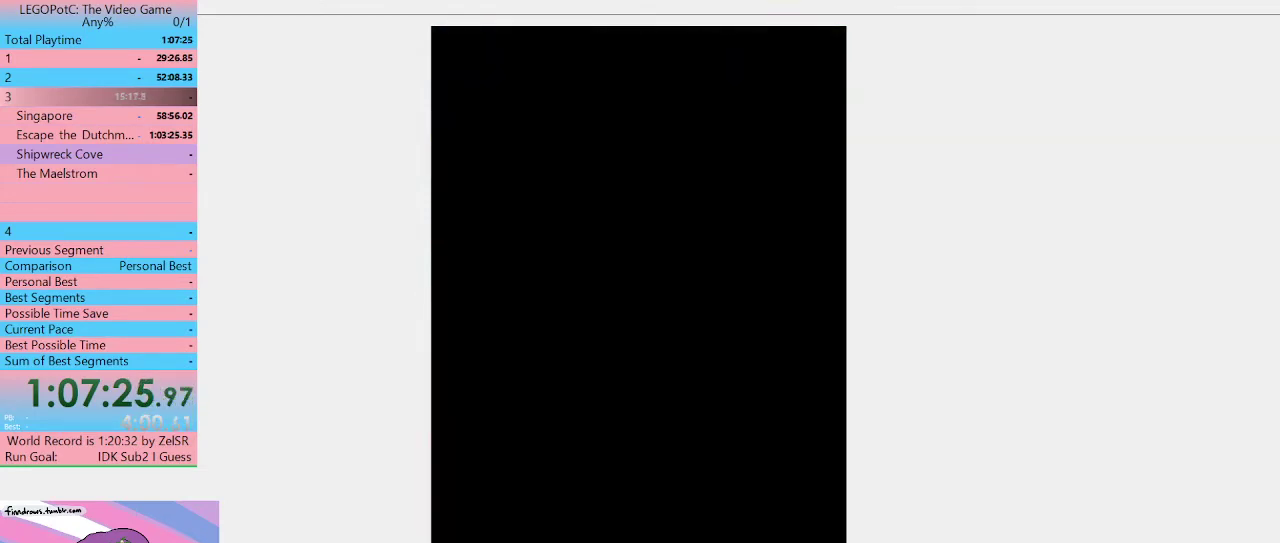
{"buttons": [], "left_stick": "center", "right_stick": "center", "events": []}